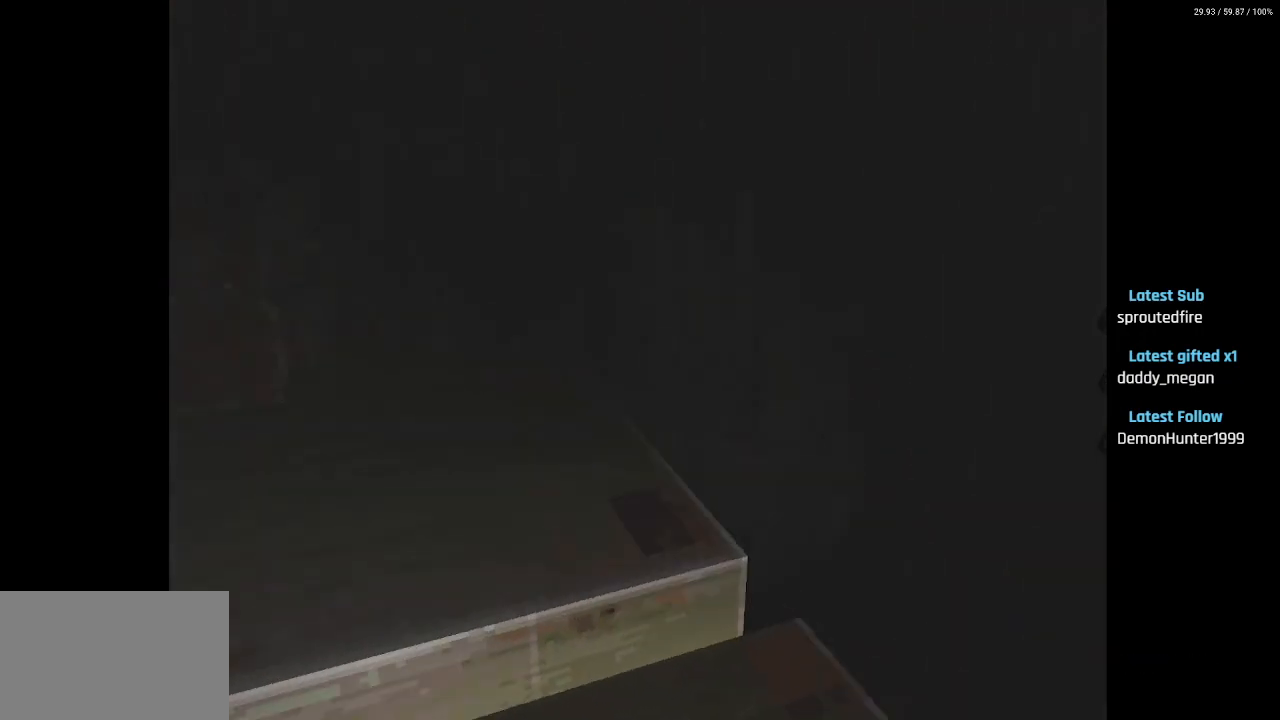
Gameplay with a controller (PlayStation layout); each line is a JSON object with the inputs held at the frame after it. "events" lists button and stick changes between this image and that frame as [ms after this image, input, new state], when the widget could be followed in between.
{"buttons": [], "left_stick": "center", "right_stick": "center", "events": [[33, "CROSS", "up"]]}
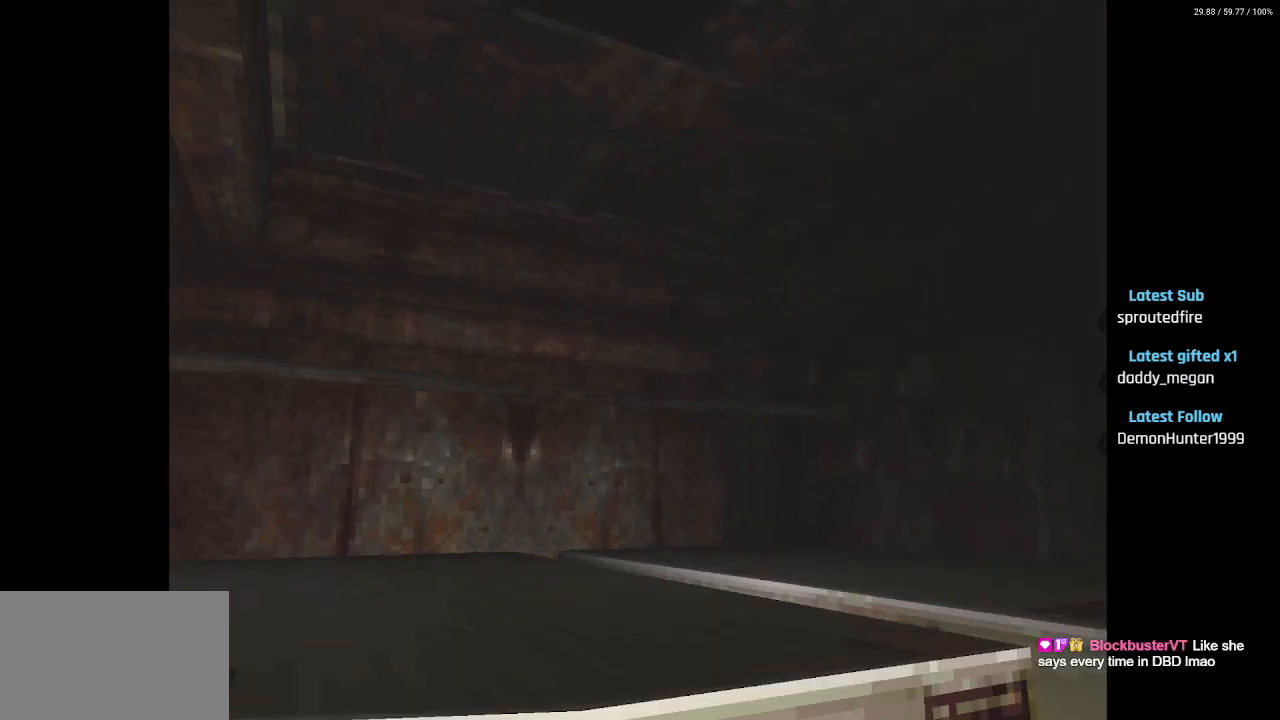
{"buttons": ["DPAD_UP"], "left_stick": "center", "right_stick": "center", "events": [[117, "CROSS", "down"], [217, "CROSS", "up"], [317, "DPAD_RIGHT", "down"], [450, "DPAD_UP", "down"], [467, "DPAD_RIGHT", "up"]]}
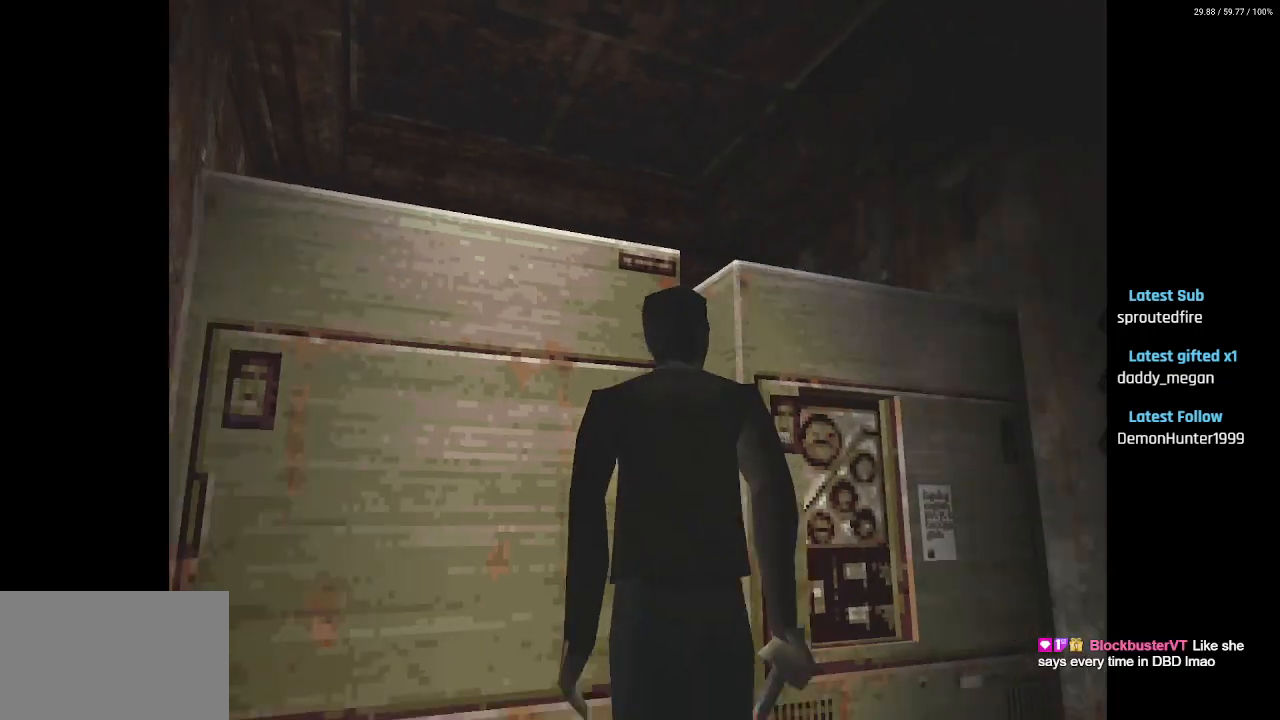
{"buttons": ["DPAD_UP", "DPAD_RIGHT"], "left_stick": "center", "right_stick": "center", "events": [[33, "CROSS", "down"], [167, "CROSS", "up"], [183, "DPAD_RIGHT", "down"]]}
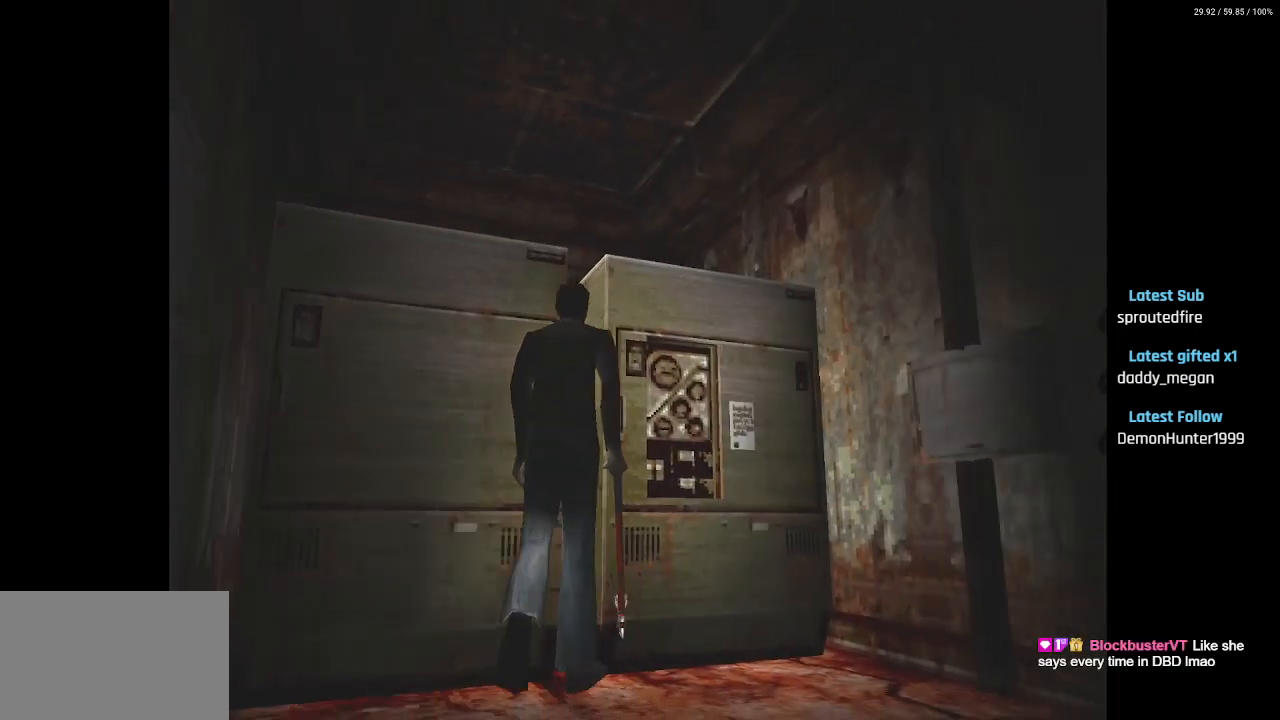
{"buttons": ["CROSS", "DPAD_UP", "DPAD_LEFT"], "left_stick": "center", "right_stick": "center", "events": [[17, "DPAD_RIGHT", "up"], [17, "SQUARE", "down"], [133, "SQUARE", "up"], [217, "CROSS", "down"], [333, "CROSS", "up"], [433, "DPAD_LEFT", "down"], [450, "CROSS", "down"]]}
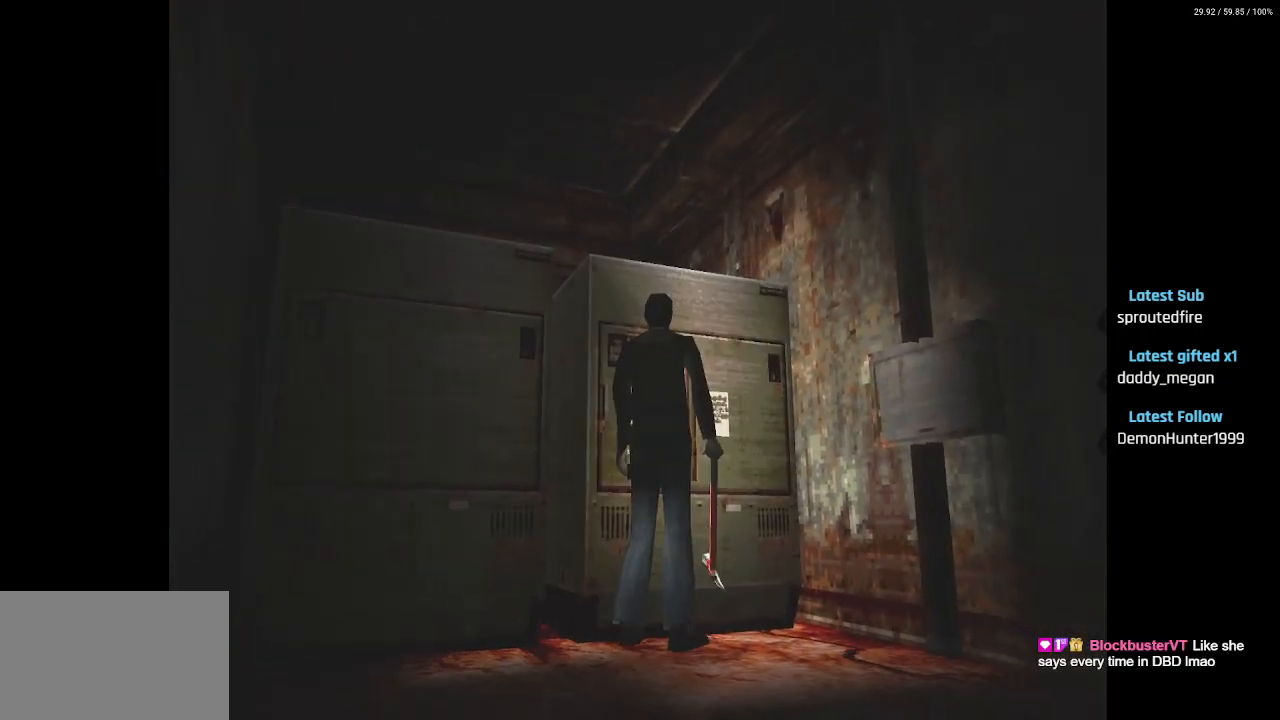
{"buttons": [], "left_stick": "center", "right_stick": "center", "events": [[67, "CROSS", "up"], [133, "DPAD_UP", "up"], [150, "DPAD_LEFT", "up"], [167, "CROSS", "down"], [283, "CROSS", "up"]]}
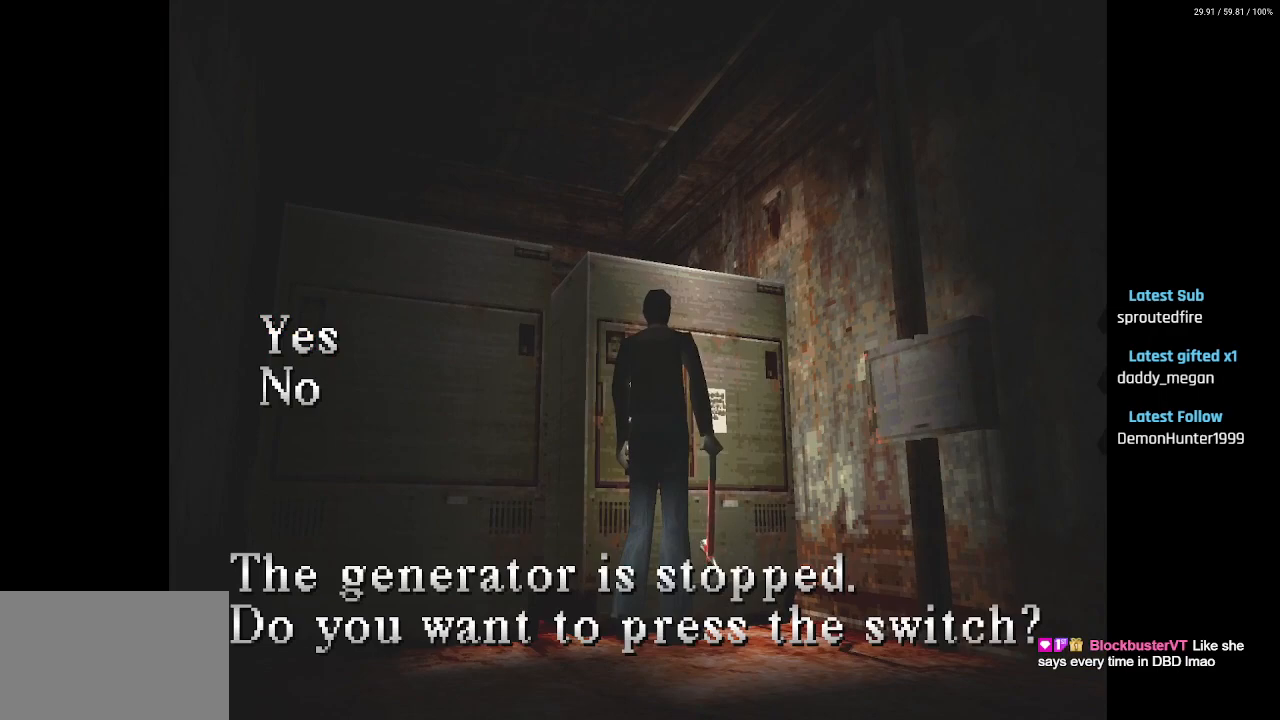
{"buttons": [], "left_stick": "center", "right_stick": "center", "events": [[250, "CROSS", "down"], [350, "CROSS", "up"]]}
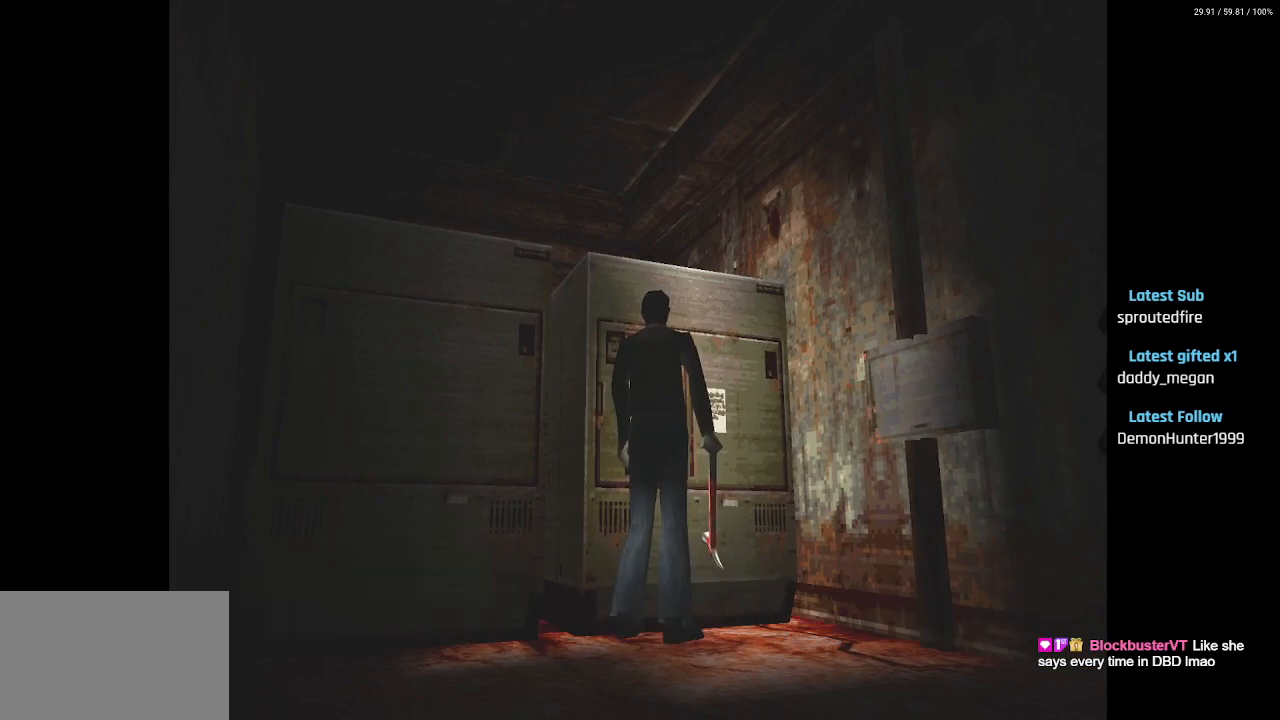
{"buttons": [], "left_stick": "center", "right_stick": "center", "events": []}
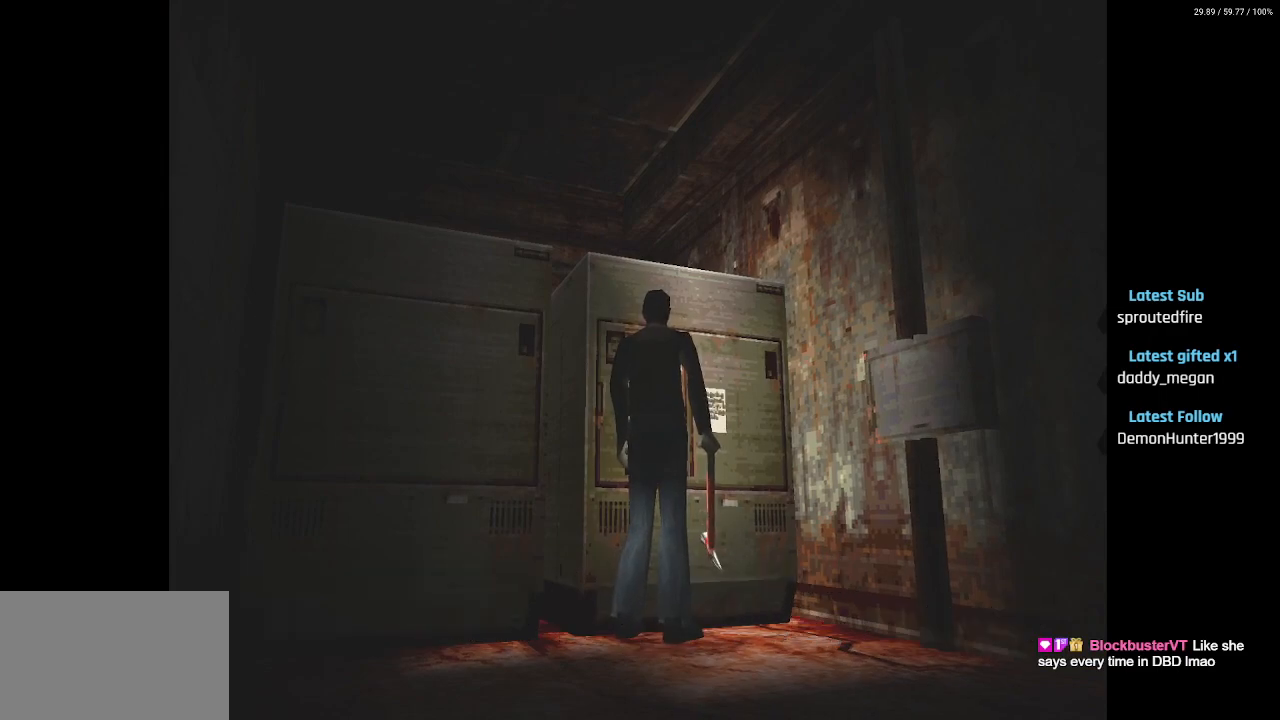
{"buttons": ["DPAD_RIGHT"], "left_stick": "center", "right_stick": "center", "events": [[183, "DPAD_RIGHT", "down"]]}
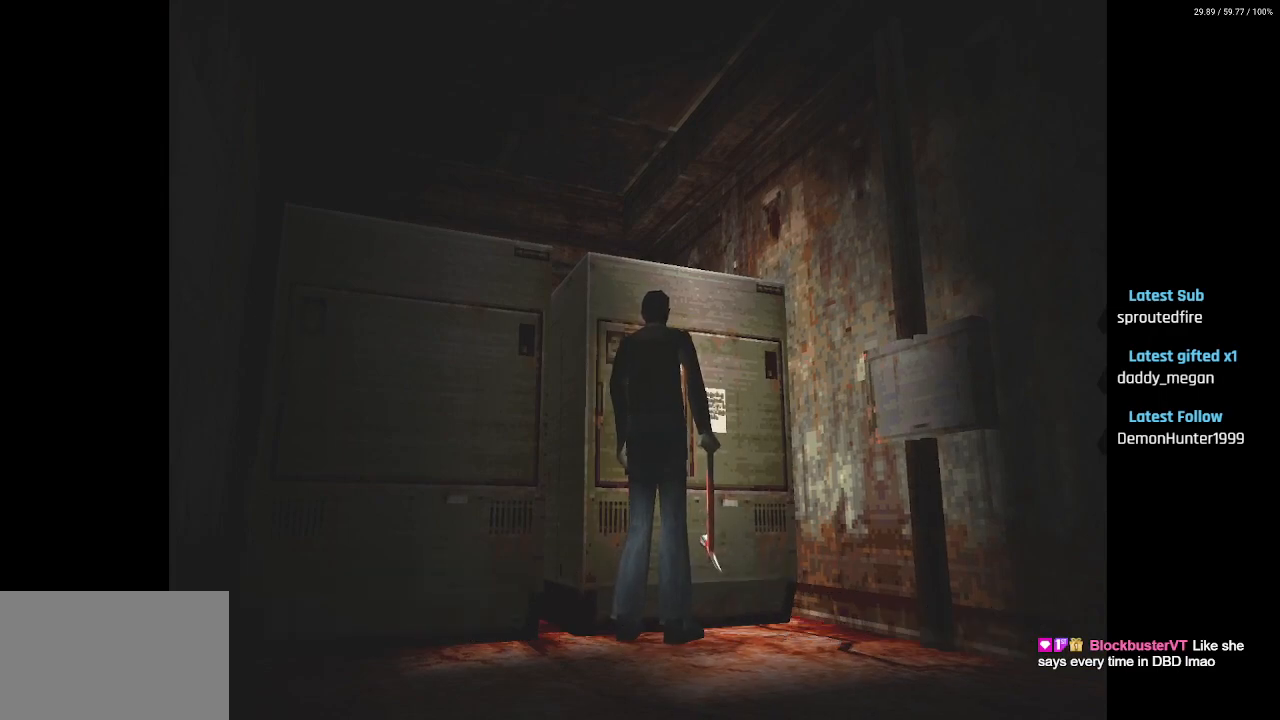
{"buttons": ["DPAD_RIGHT"], "left_stick": "center", "right_stick": "center", "events": []}
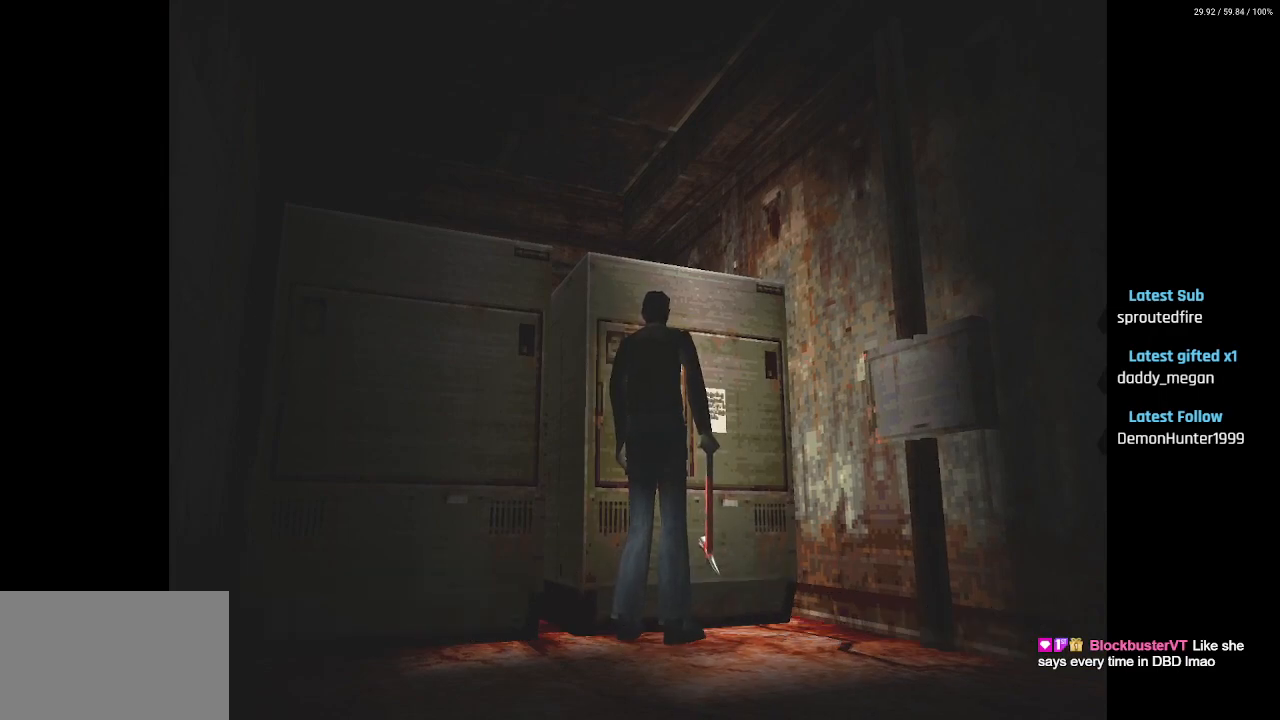
{"buttons": ["DPAD_RIGHT"], "left_stick": "center", "right_stick": "center", "events": []}
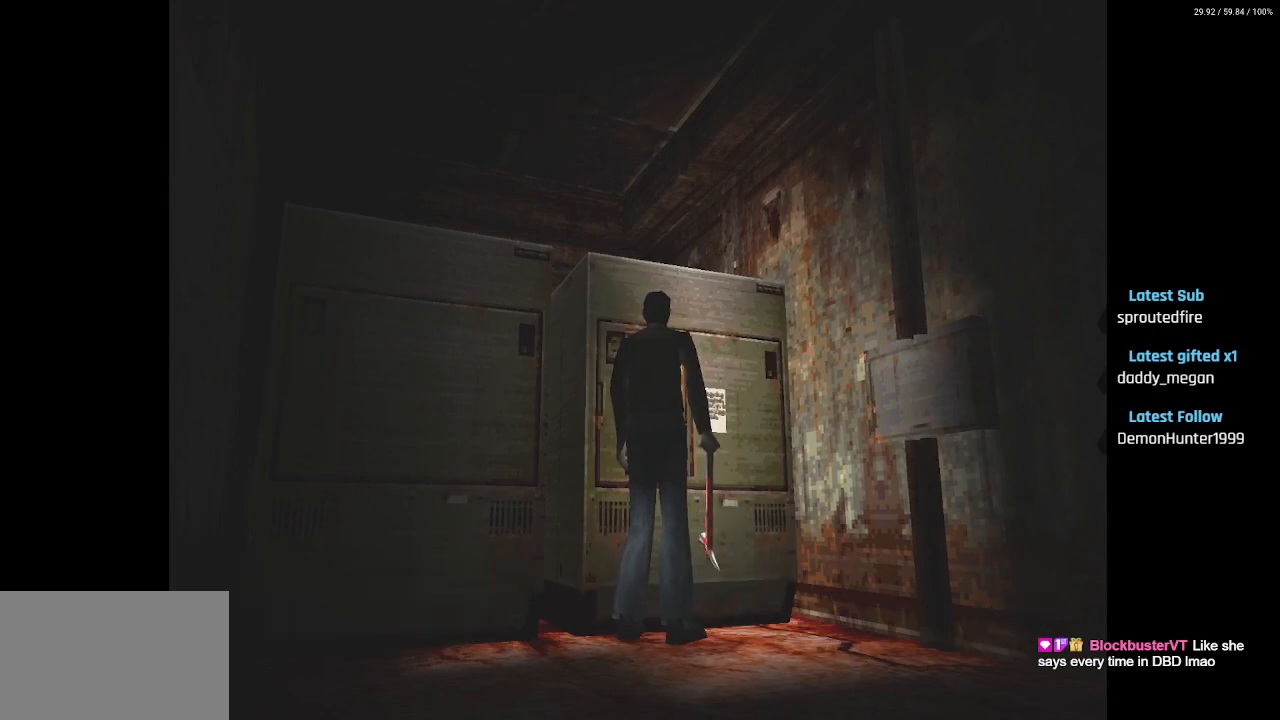
{"buttons": [], "left_stick": "center", "right_stick": "center", "events": [[367, "DPAD_RIGHT", "up"]]}
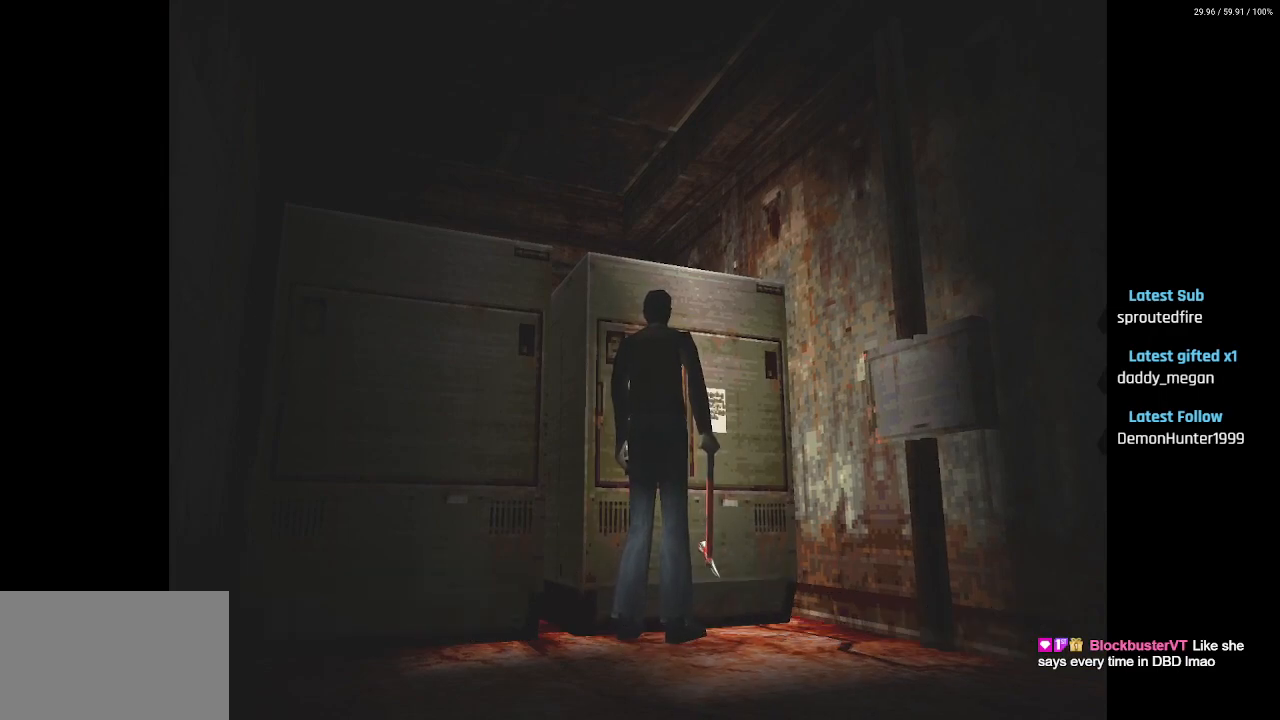
{"buttons": [], "left_stick": "center", "right_stick": "center", "events": []}
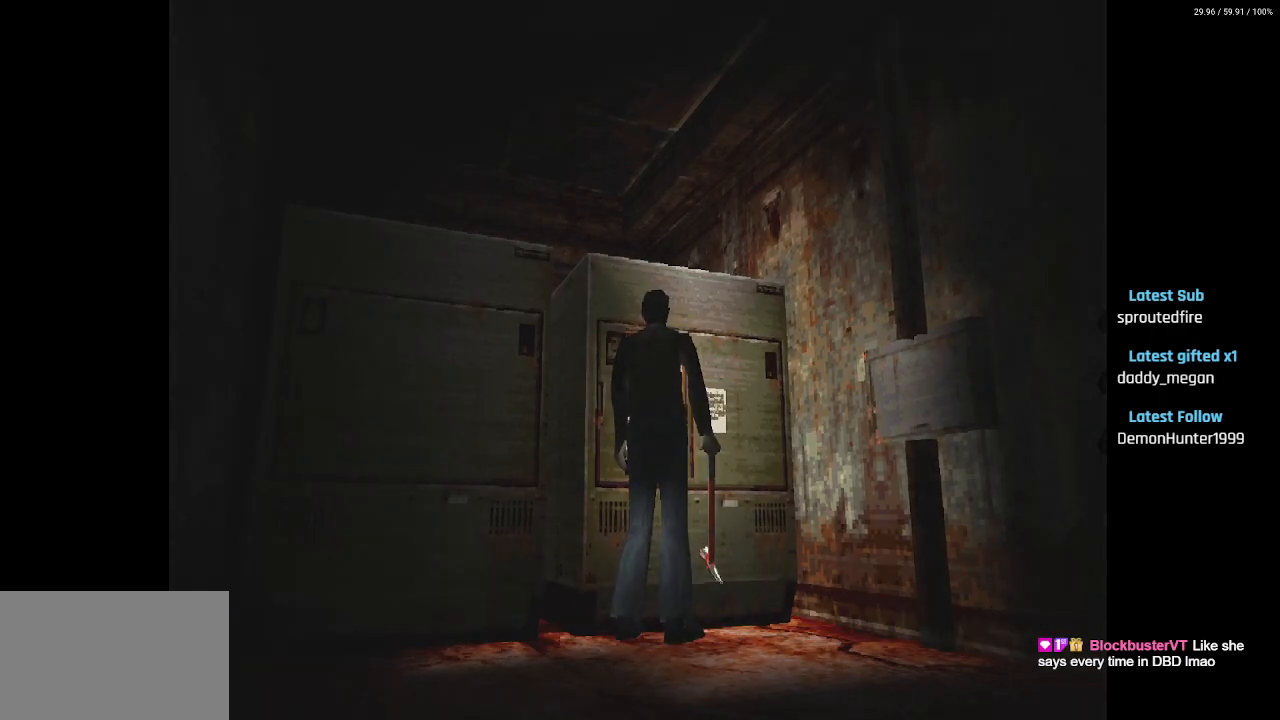
{"buttons": [], "left_stick": "center", "right_stick": "center", "events": []}
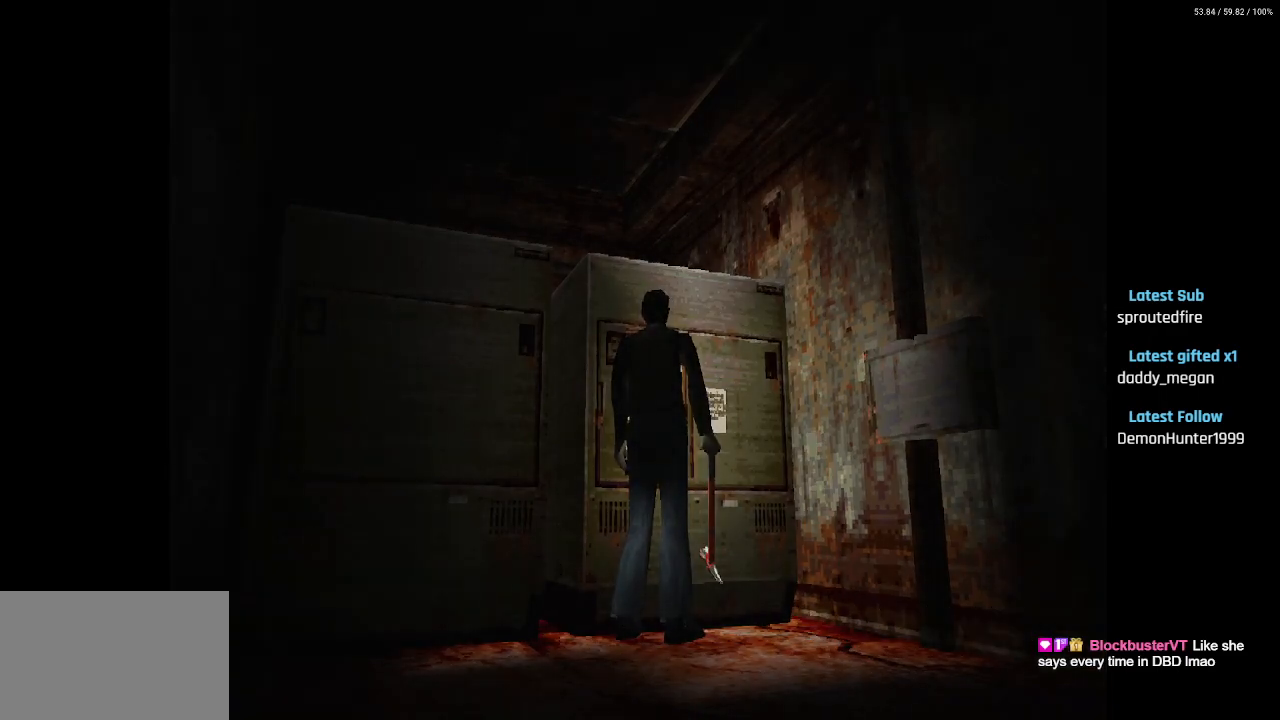
{"buttons": [], "left_stick": "center", "right_stick": "center", "events": []}
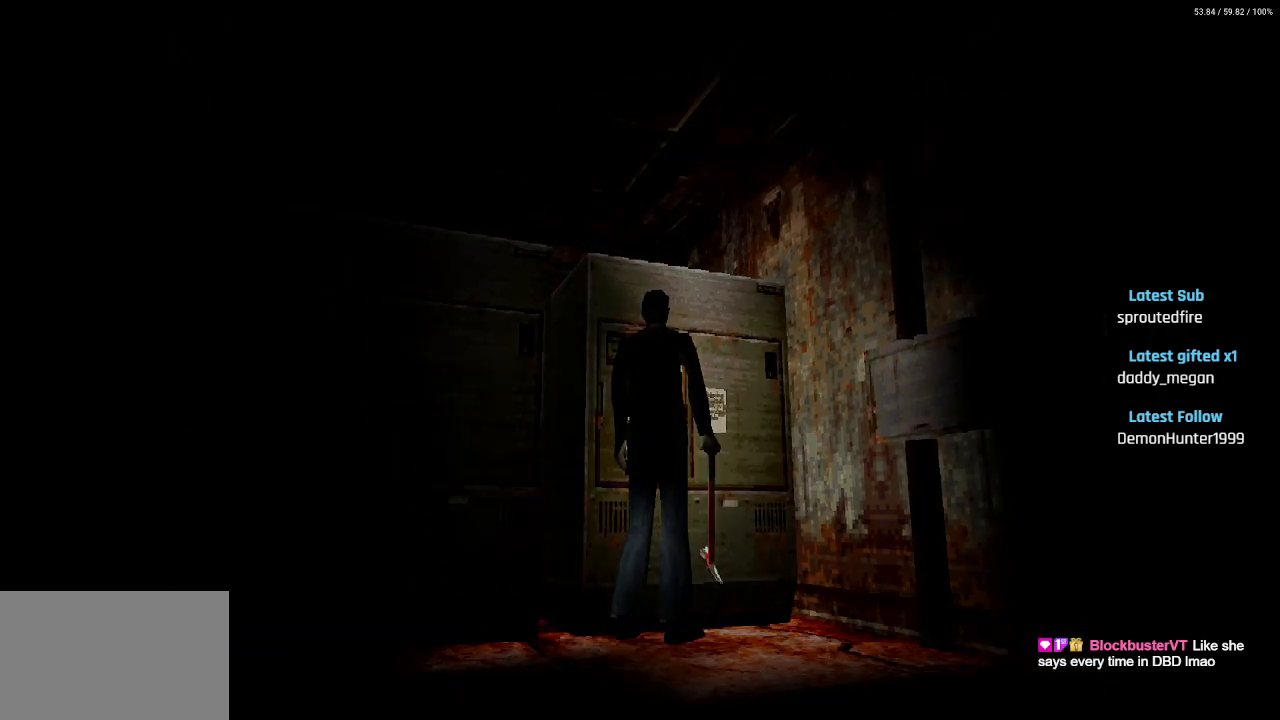
{"buttons": [], "left_stick": "center", "right_stick": "center", "events": []}
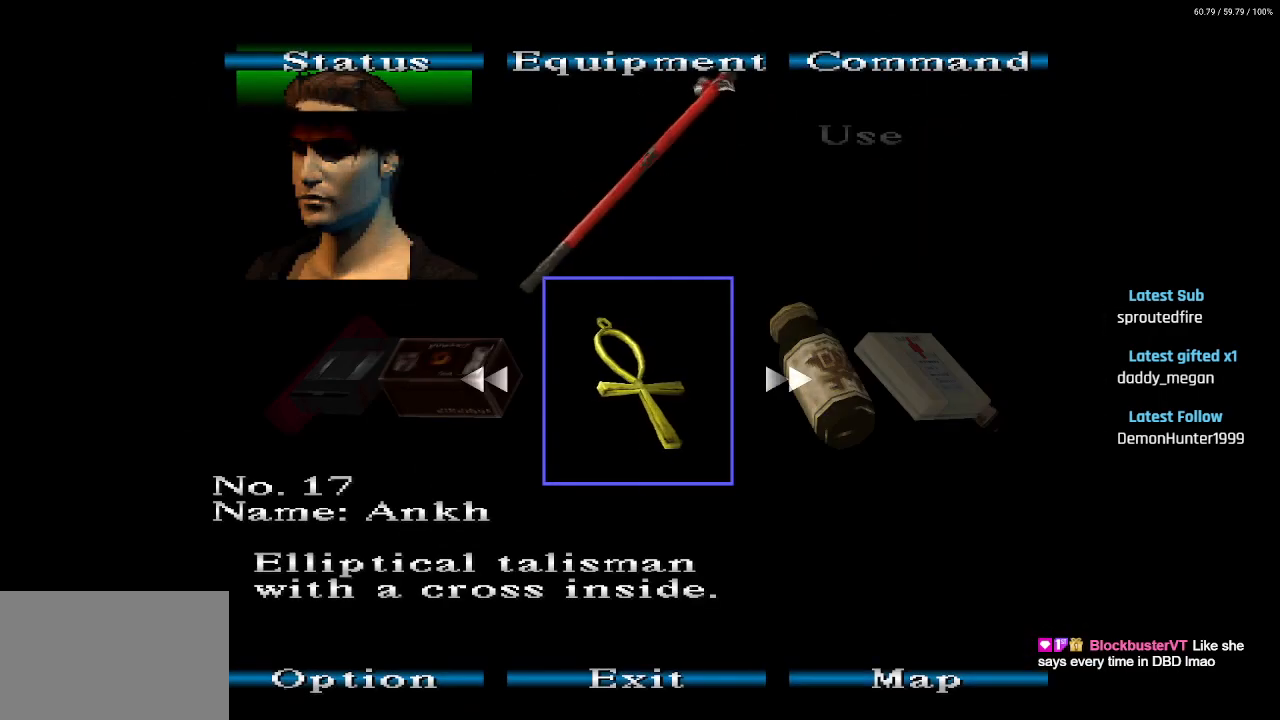
{"buttons": [], "left_stick": "center", "right_stick": "center", "events": []}
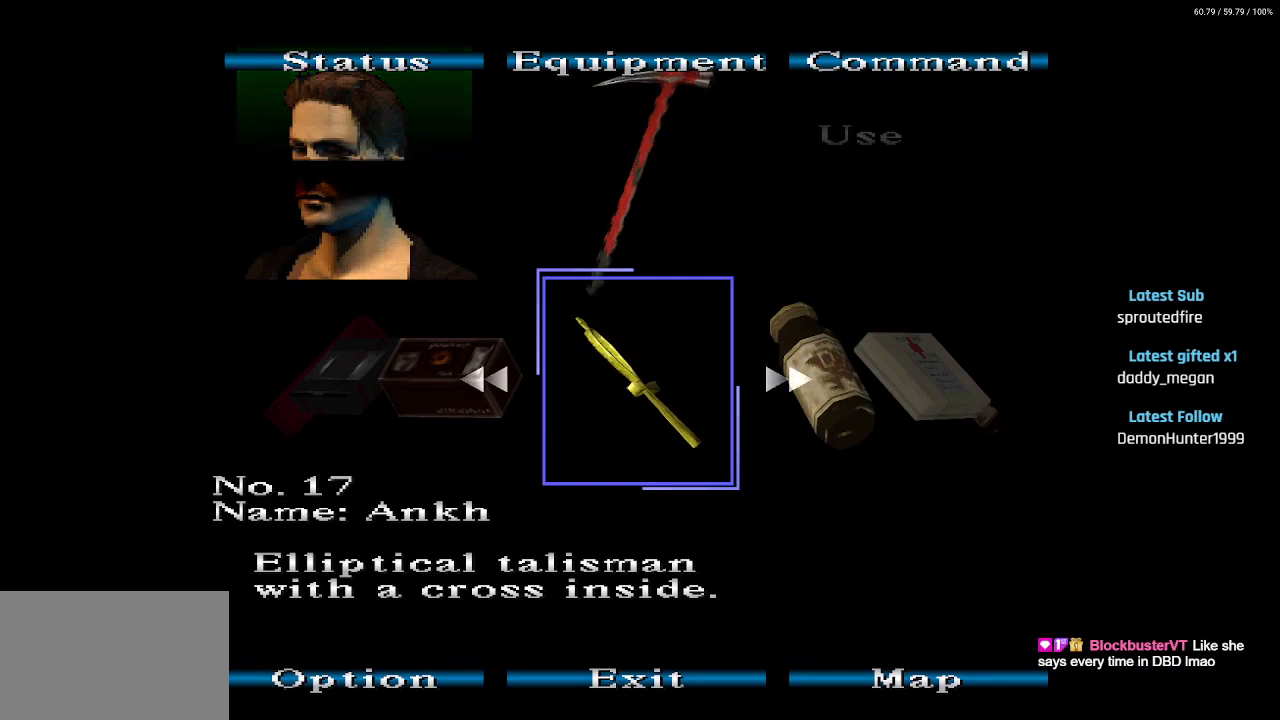
{"buttons": [], "left_stick": "center", "right_stick": "center", "events": []}
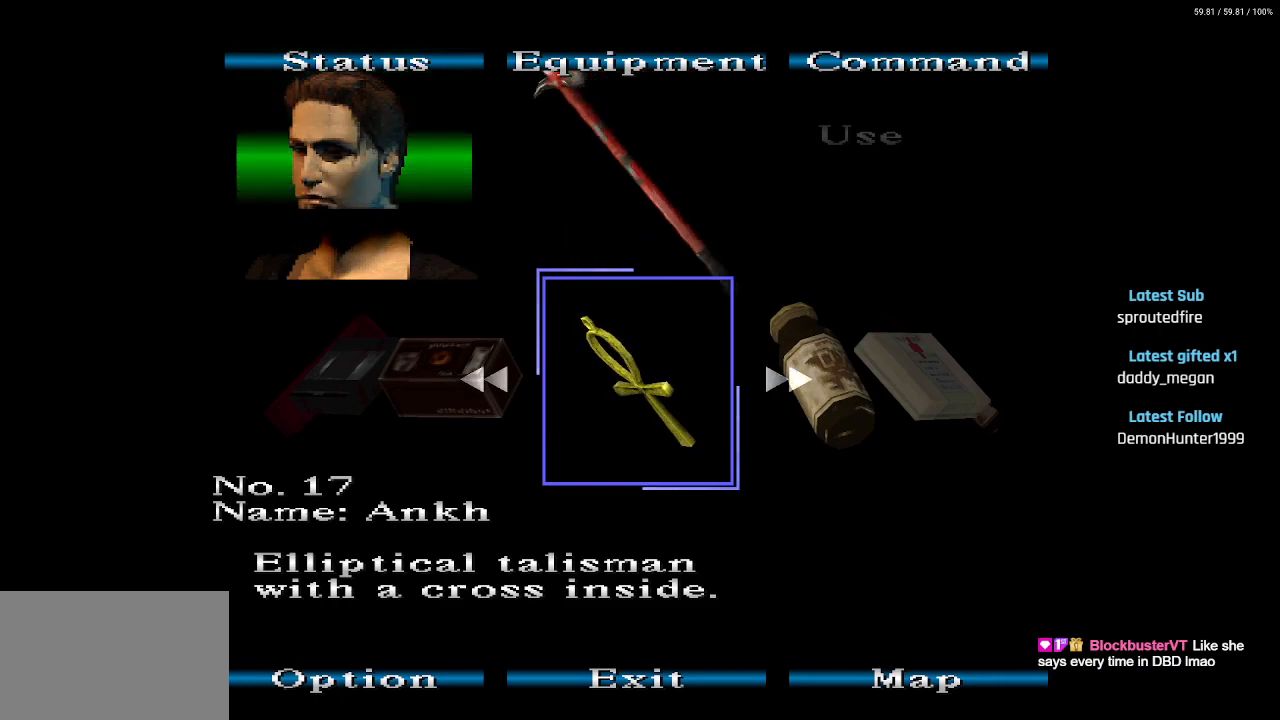
{"buttons": [], "left_stick": "center", "right_stick": "center", "events": []}
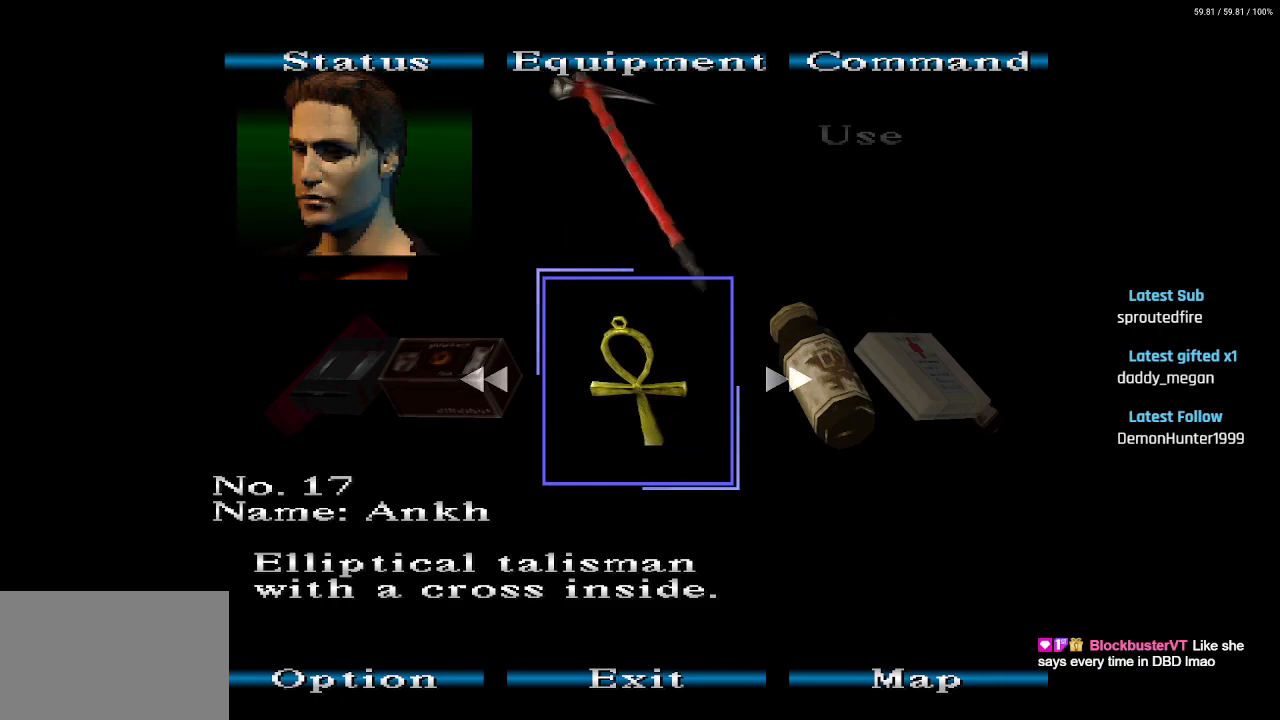
{"buttons": [], "left_stick": "center", "right_stick": "center", "events": []}
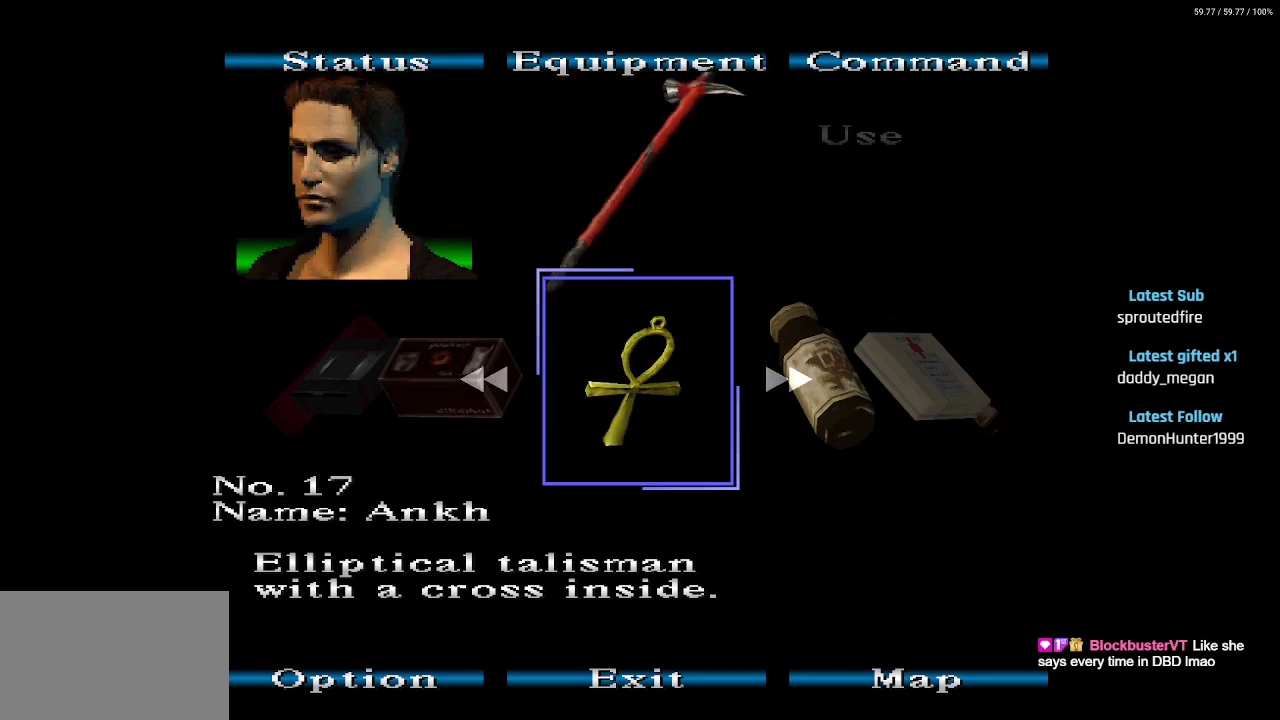
{"buttons": [], "left_stick": "center", "right_stick": "center", "events": []}
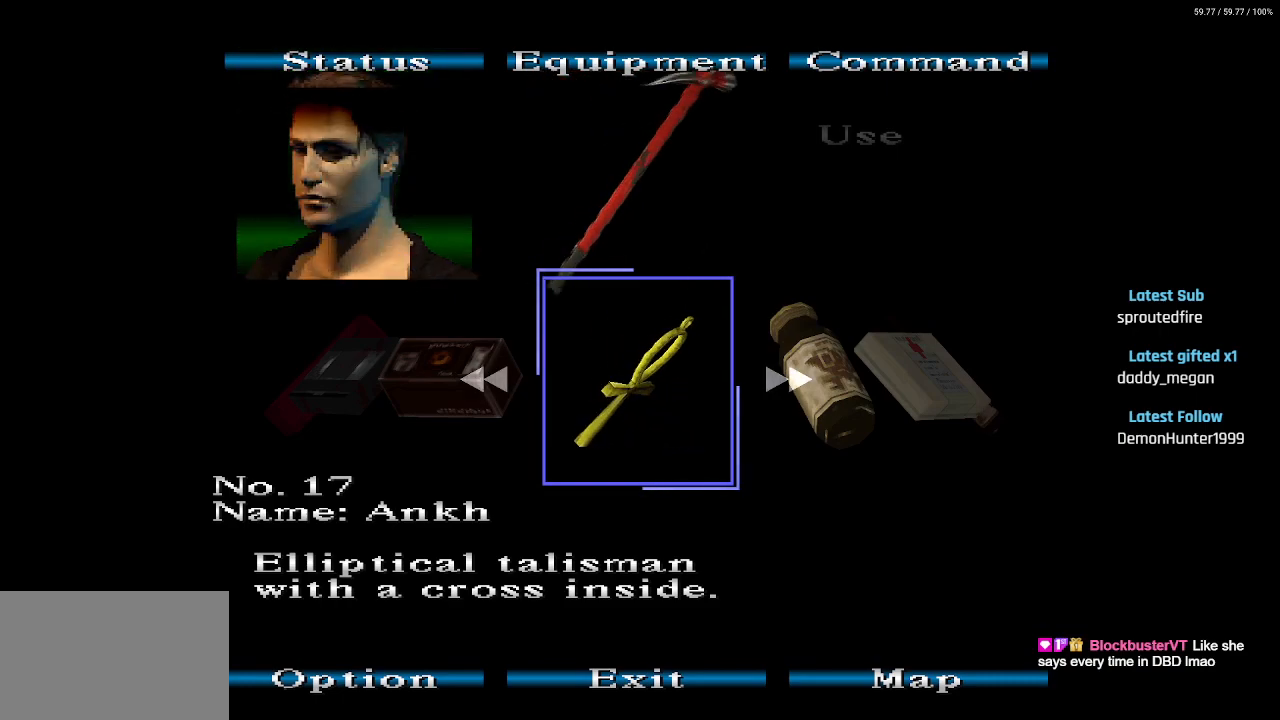
{"buttons": [], "left_stick": "center", "right_stick": "center", "events": [[200, "DPAD_RIGHT", "down"], [367, "DPAD_RIGHT", "up"]]}
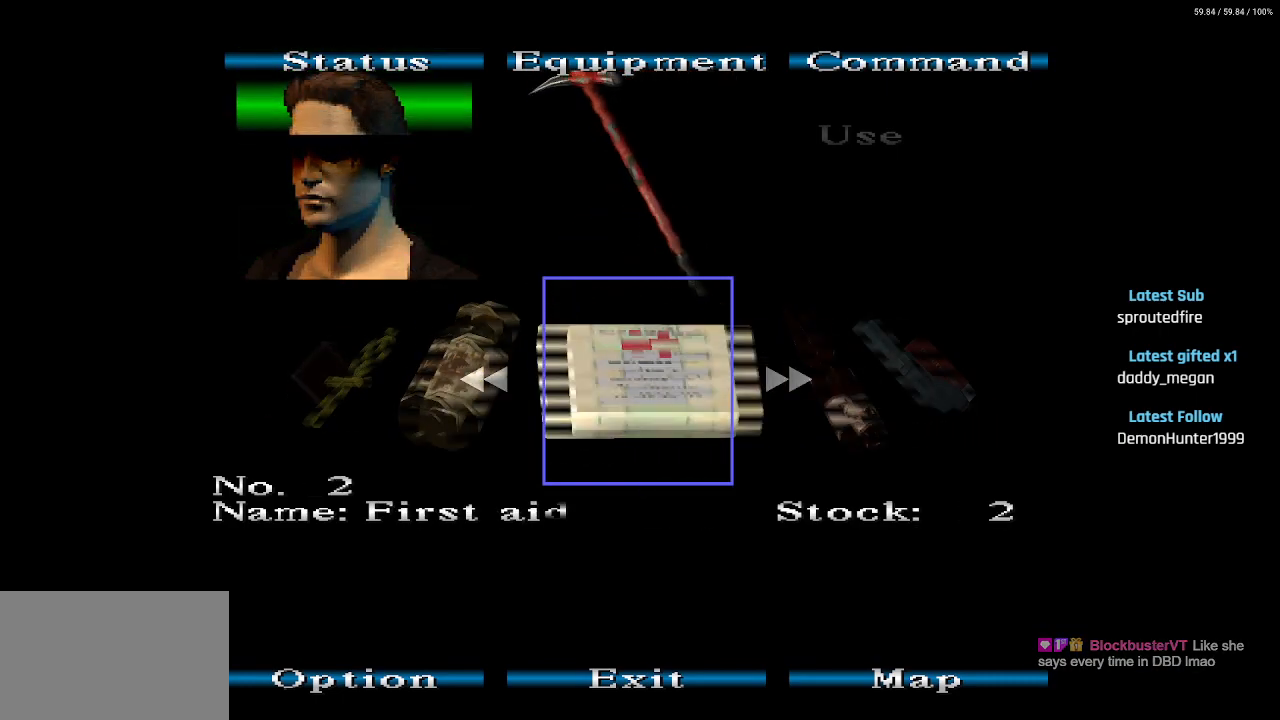
{"buttons": ["DPAD_LEFT"], "left_stick": "center", "right_stick": "center", "events": [[283, "DPAD_LEFT", "down"]]}
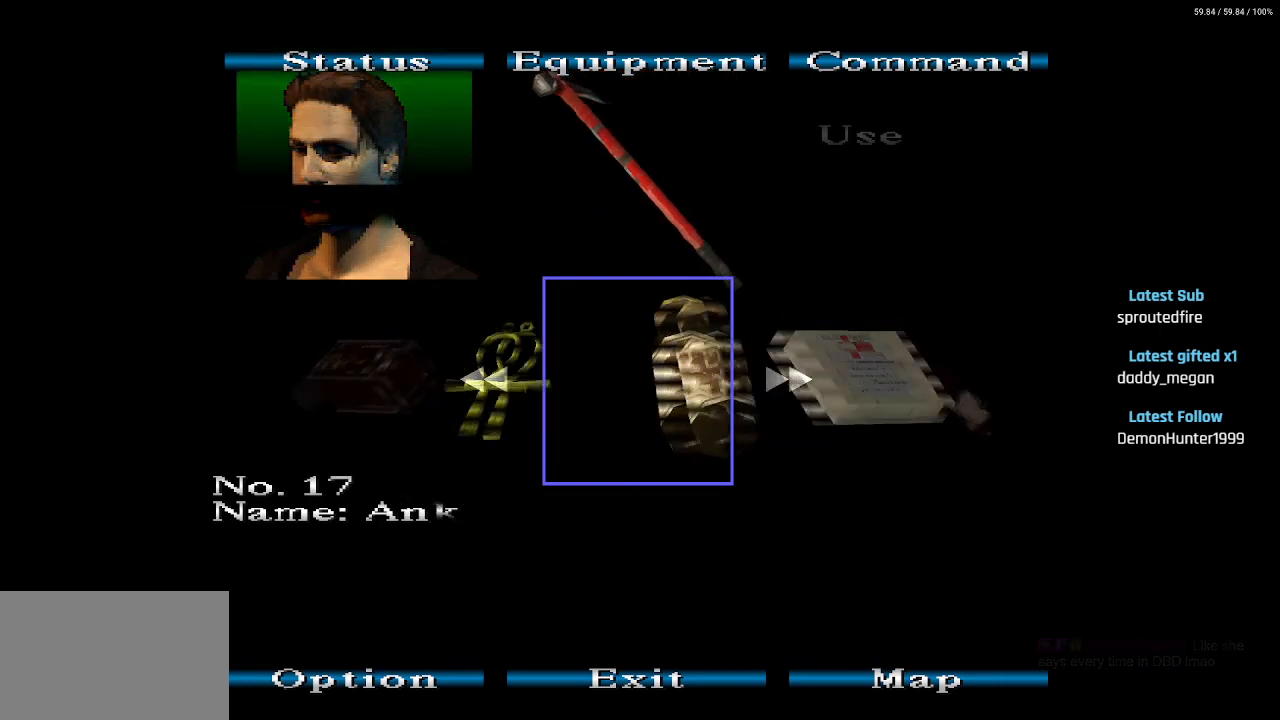
{"buttons": [], "left_stick": "center", "right_stick": "center", "events": [[117, "DPAD_LEFT", "up"]]}
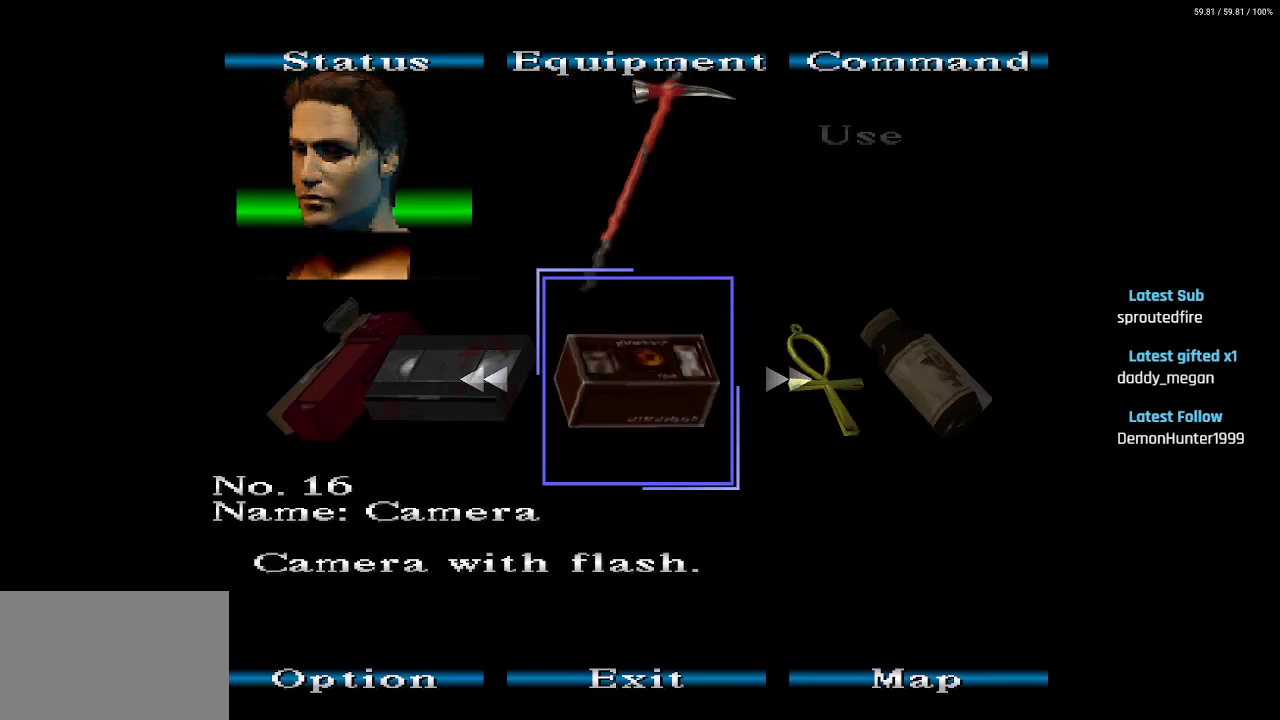
{"buttons": [], "left_stick": "center", "right_stick": "center", "events": [[167, "DPAD_LEFT", "down"], [283, "DPAD_LEFT", "up"]]}
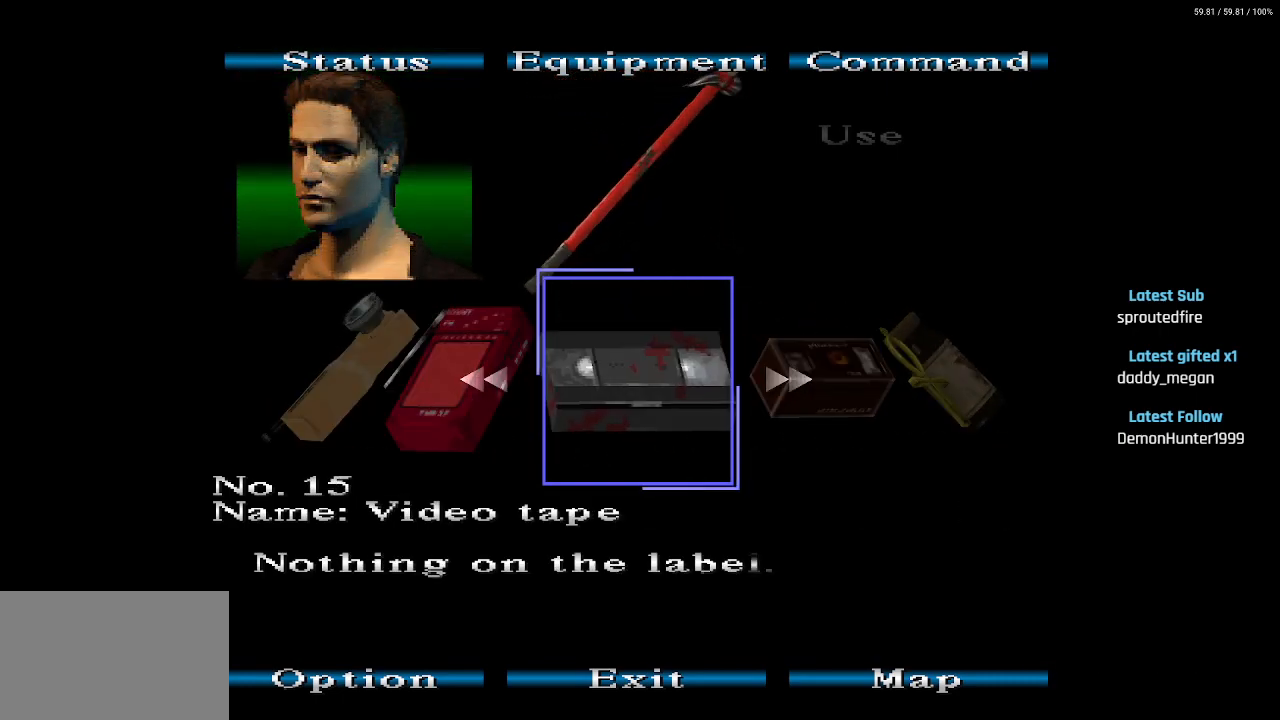
{"buttons": [], "left_stick": "center", "right_stick": "center", "events": []}
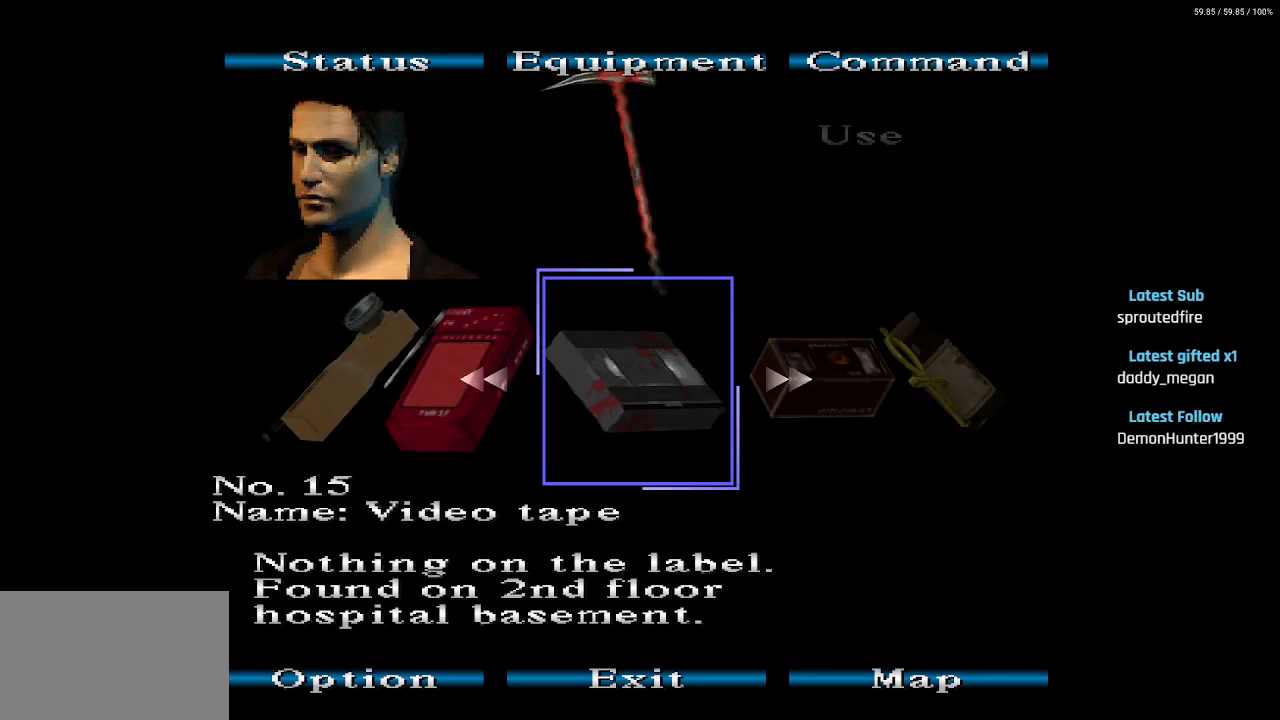
{"buttons": ["DPAD_LEFT"], "left_stick": "center", "right_stick": "center", "events": [[483, "DPAD_LEFT", "down"]]}
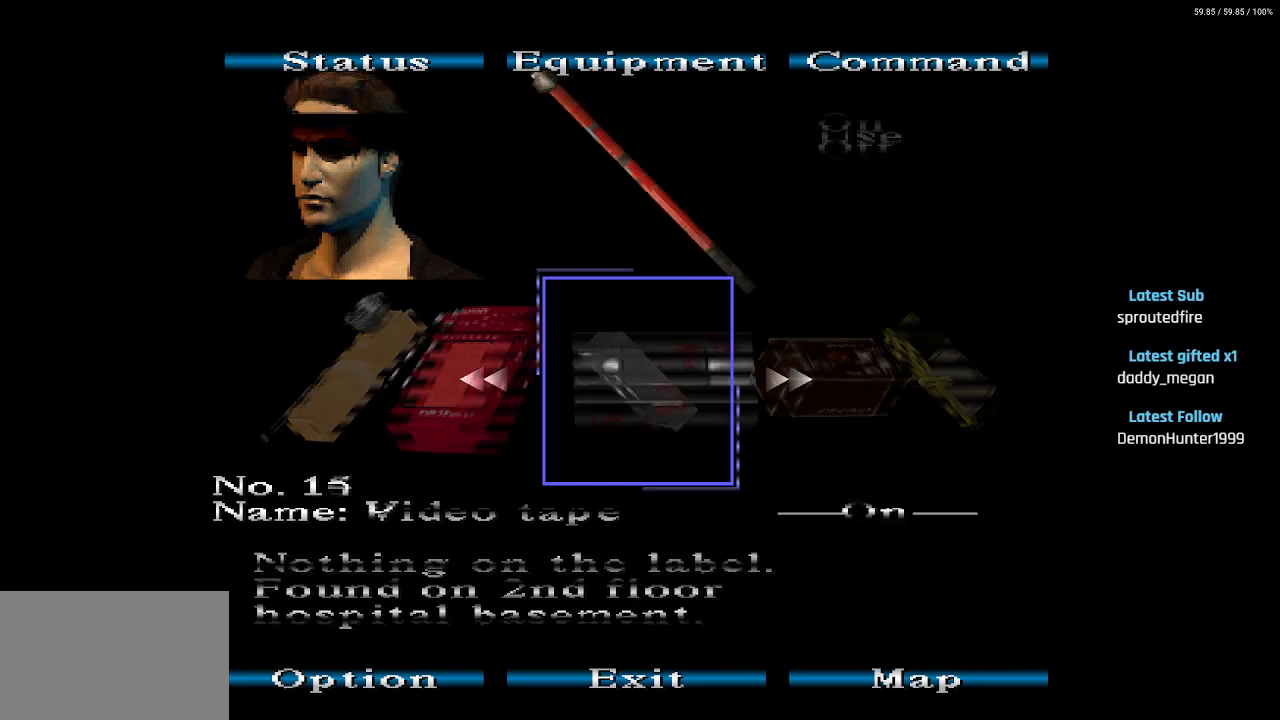
{"buttons": ["DPAD_LEFT"], "left_stick": "center", "right_stick": "center", "events": [[117, "DPAD_LEFT", "up"], [500, "DPAD_LEFT", "down"]]}
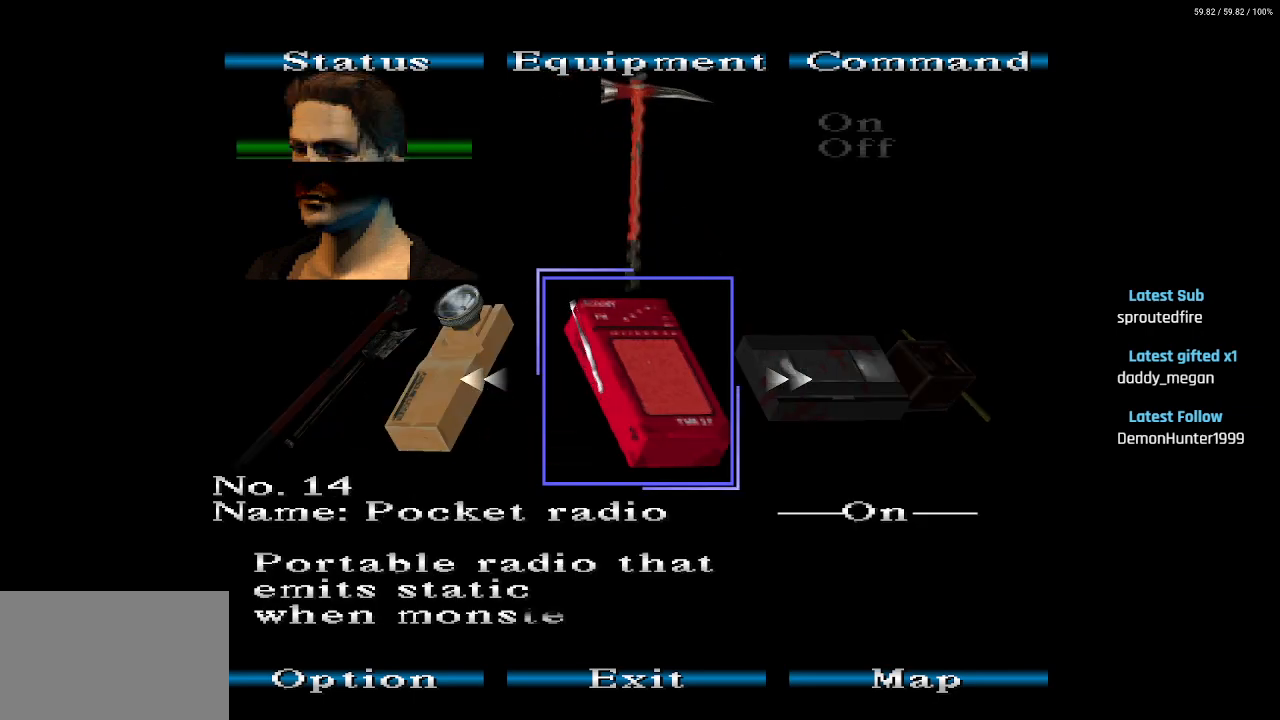
{"buttons": [], "left_stick": "center", "right_stick": "center", "events": [[133, "DPAD_LEFT", "up"]]}